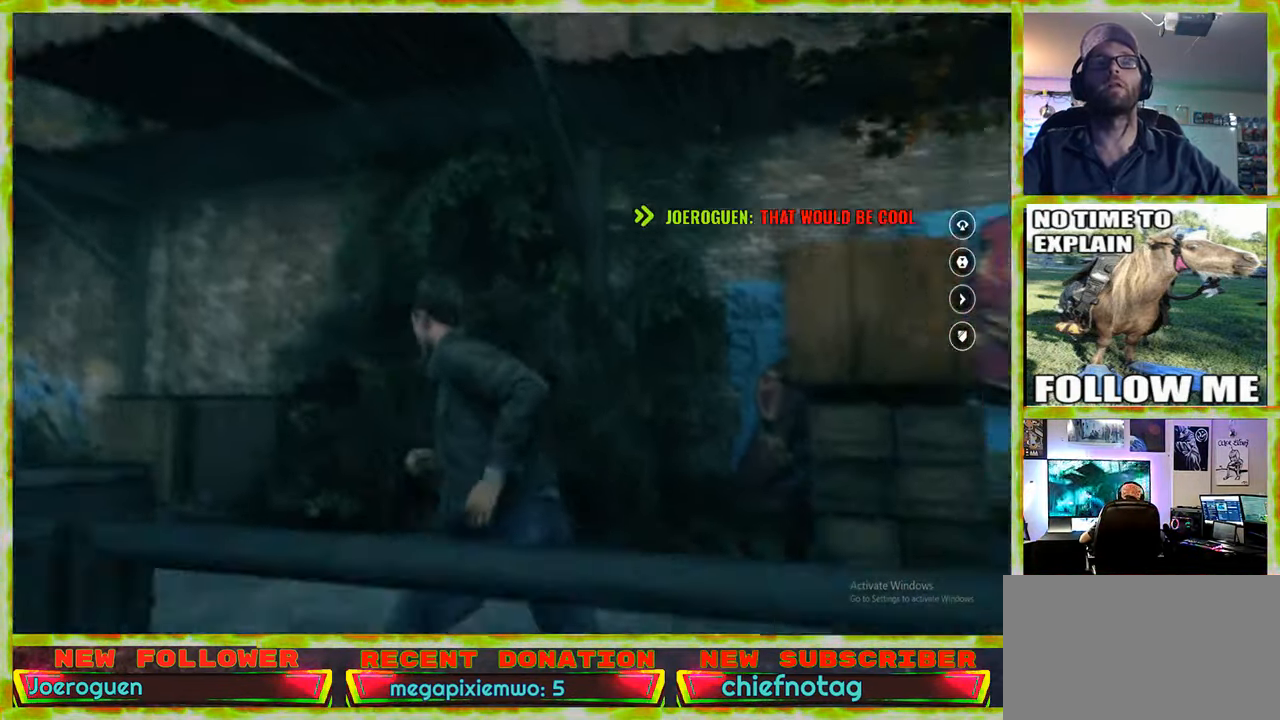
Gameplay with keyboard and mouse; each line is a JSON object with the keys and mouse buttons held at the frame after it. "events" lists presses ("down") and releases ("up") of "1", "2", "3", "4", "5", "a", "alt", "c", "caps_lock", "ctrl", "d", "e", "f", "g", "q", "r", "s", "shift", "space", "t", "tab", "v", "w", "x", "z" and "mouse_wheel" between this image and that frame as [ms after this image, input, new state], when the widget could be followed in between. "mouse_wheel" = the "wheel" button of the "mouse" list. No other keys are recorded. "wheel" means that the mouse wheel is clicked or scrolled. Not read: mouse_move.
{"keys": ["d", "w"], "mouse": [], "events": [[267, "w", "down"], [500, "d", "down"]]}
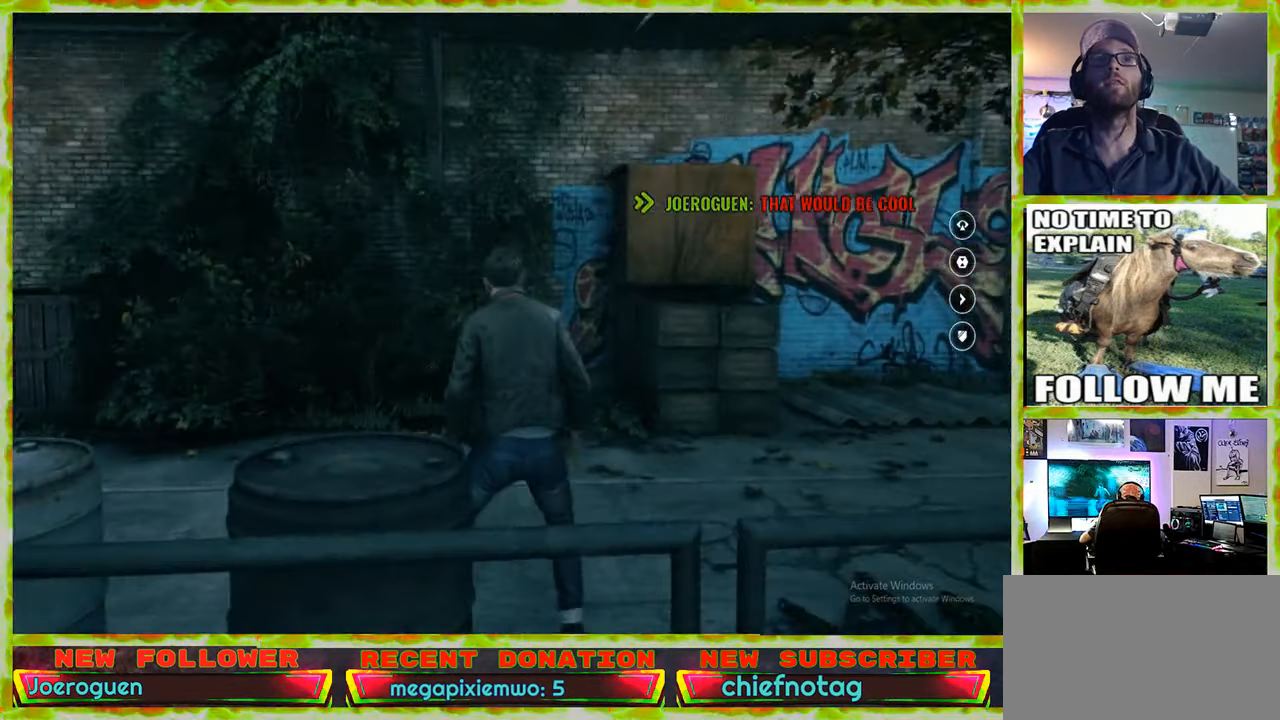
{"keys": ["d", "w"], "mouse": [], "events": []}
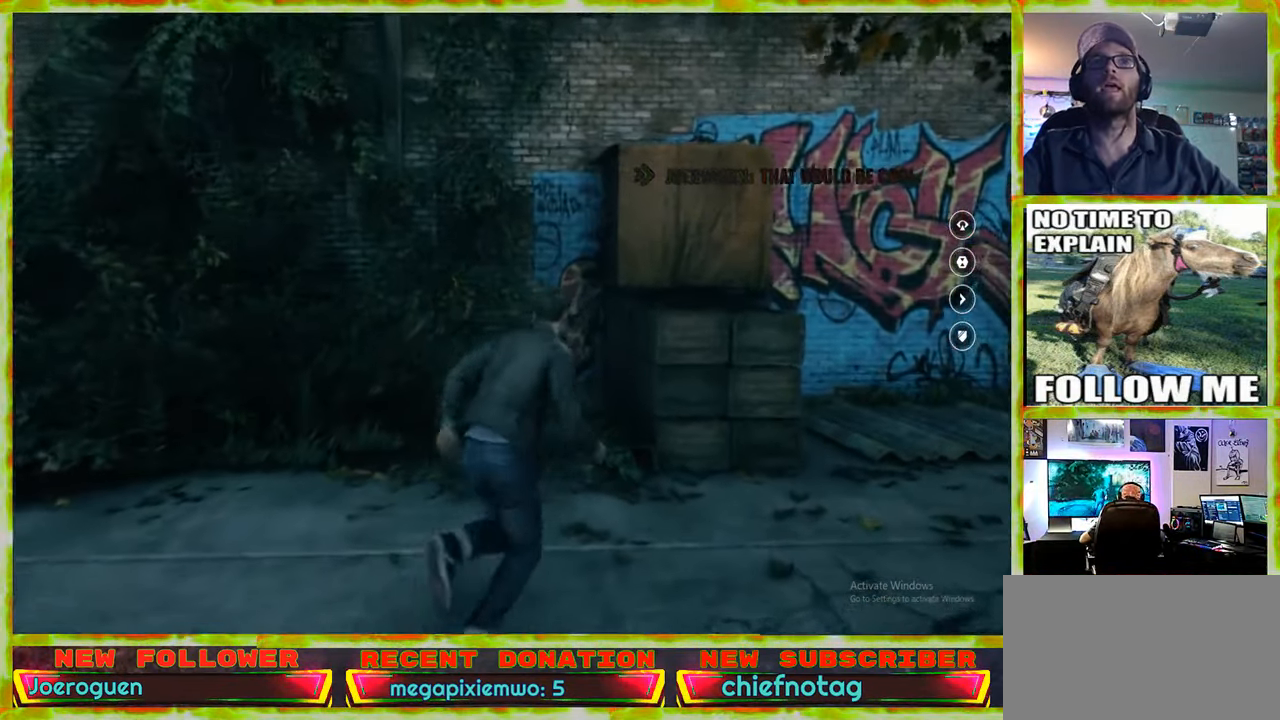
{"keys": ["w"], "mouse": [], "events": [[300, "d", "up"]]}
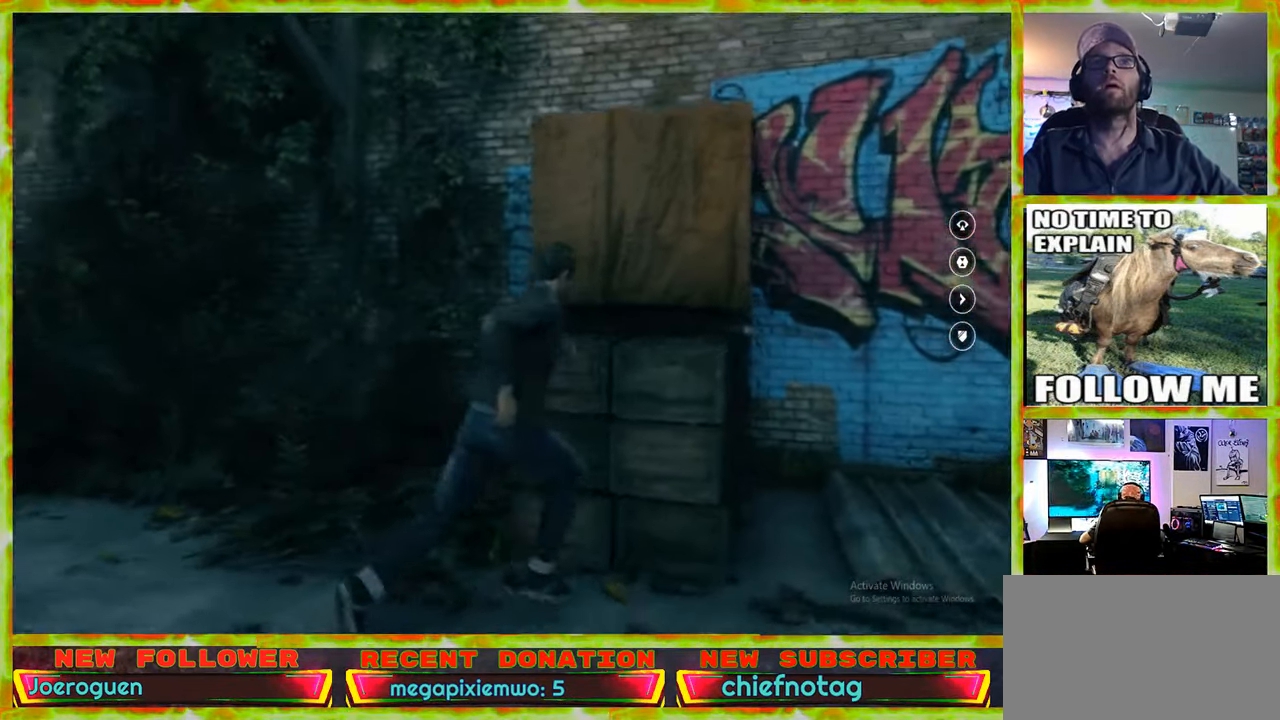
{"keys": ["w"], "mouse": [], "events": [[33, "space", "down"], [167, "space", "up"]]}
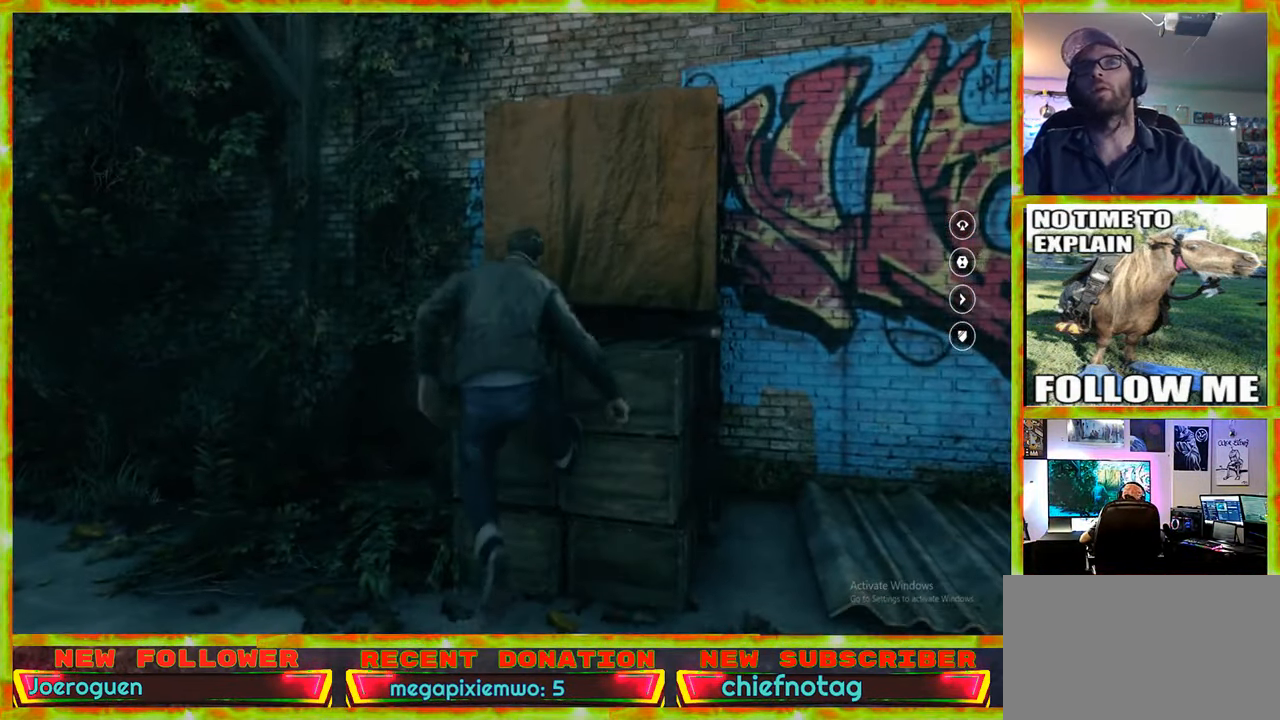
{"keys": ["w"], "mouse": [], "events": []}
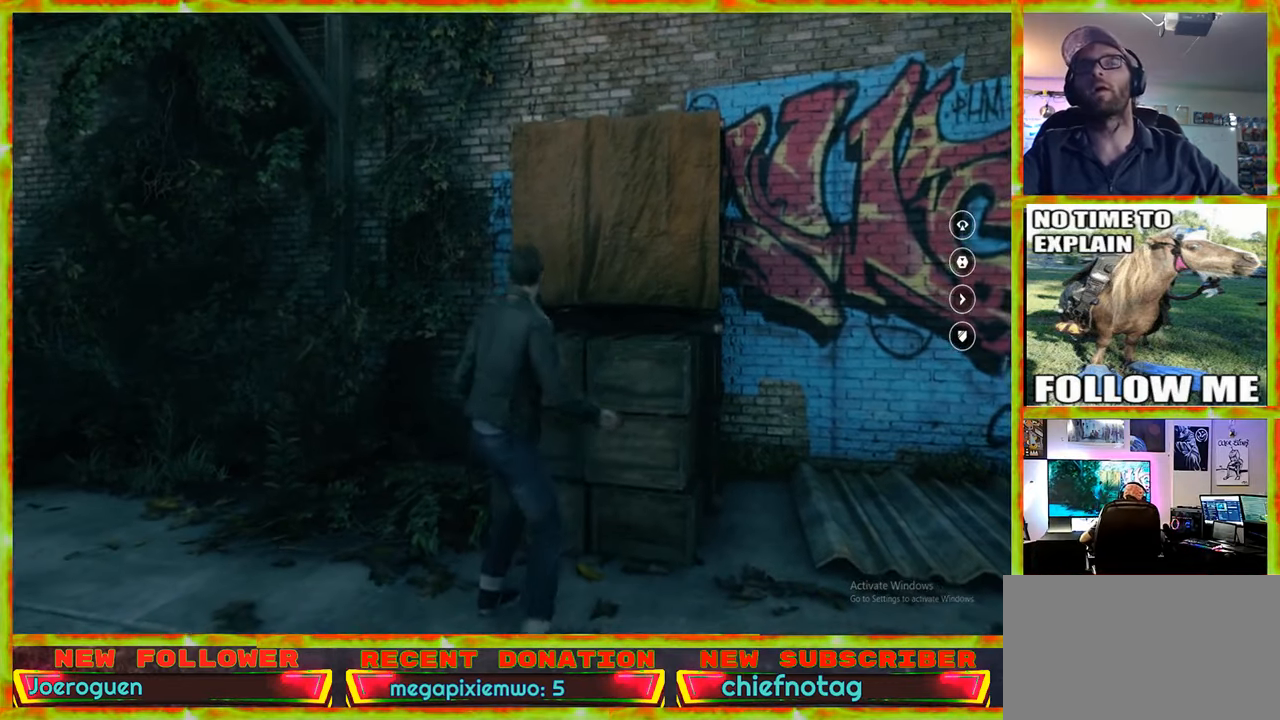
{"keys": ["a", "w"], "mouse": [], "events": [[17, "w", "up"], [67, "a", "down"], [434, "w", "down"]]}
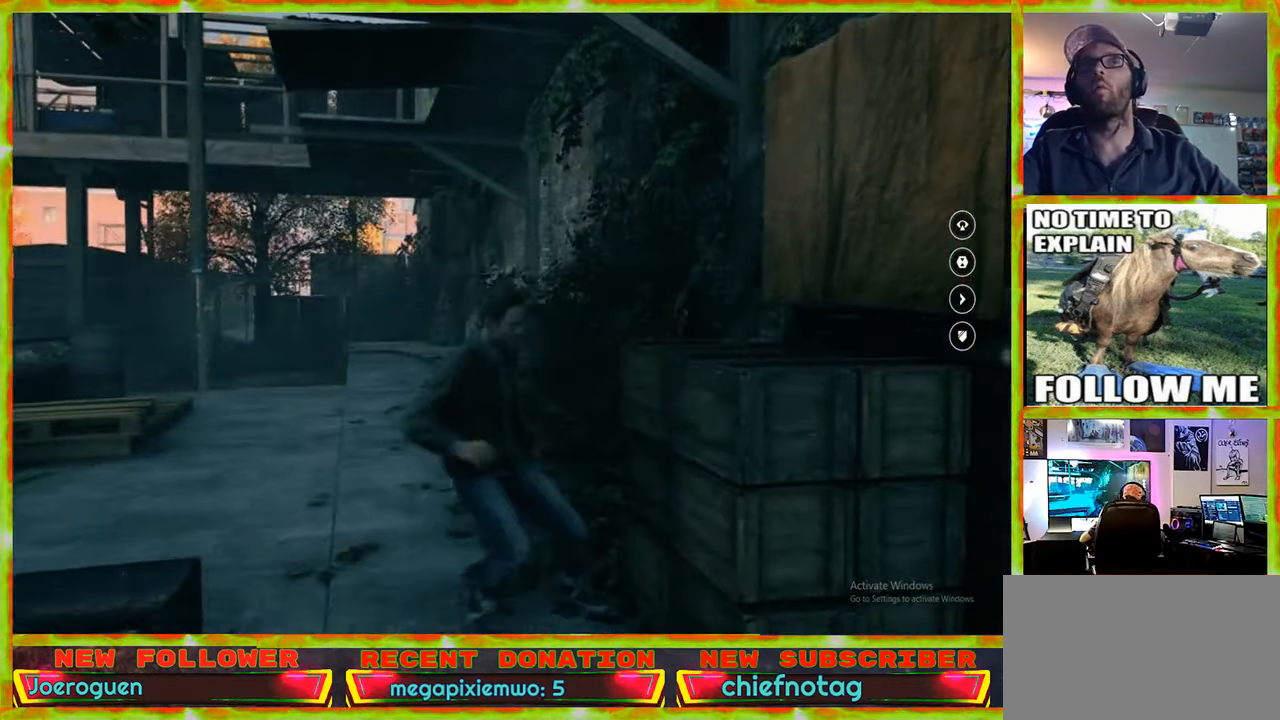
{"keys": ["a", "w"], "mouse": [], "events": []}
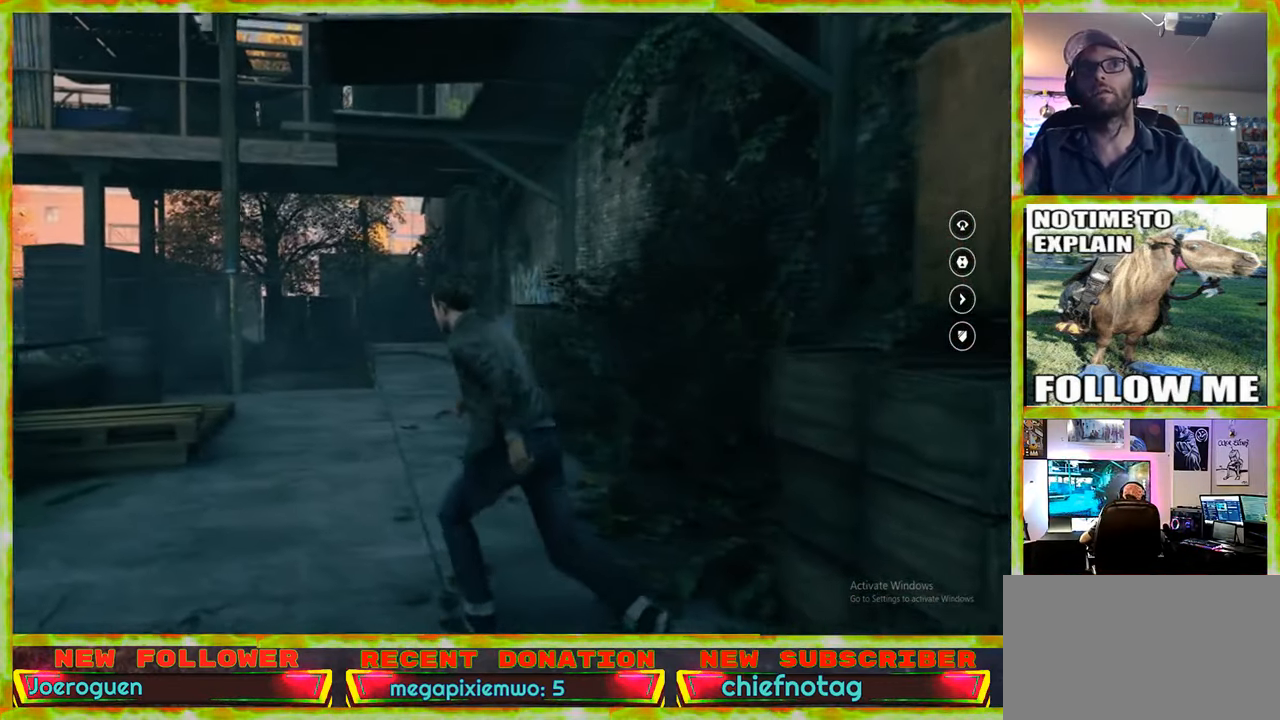
{"keys": [], "mouse": [], "events": [[100, "a", "up"], [134, "w", "up"]]}
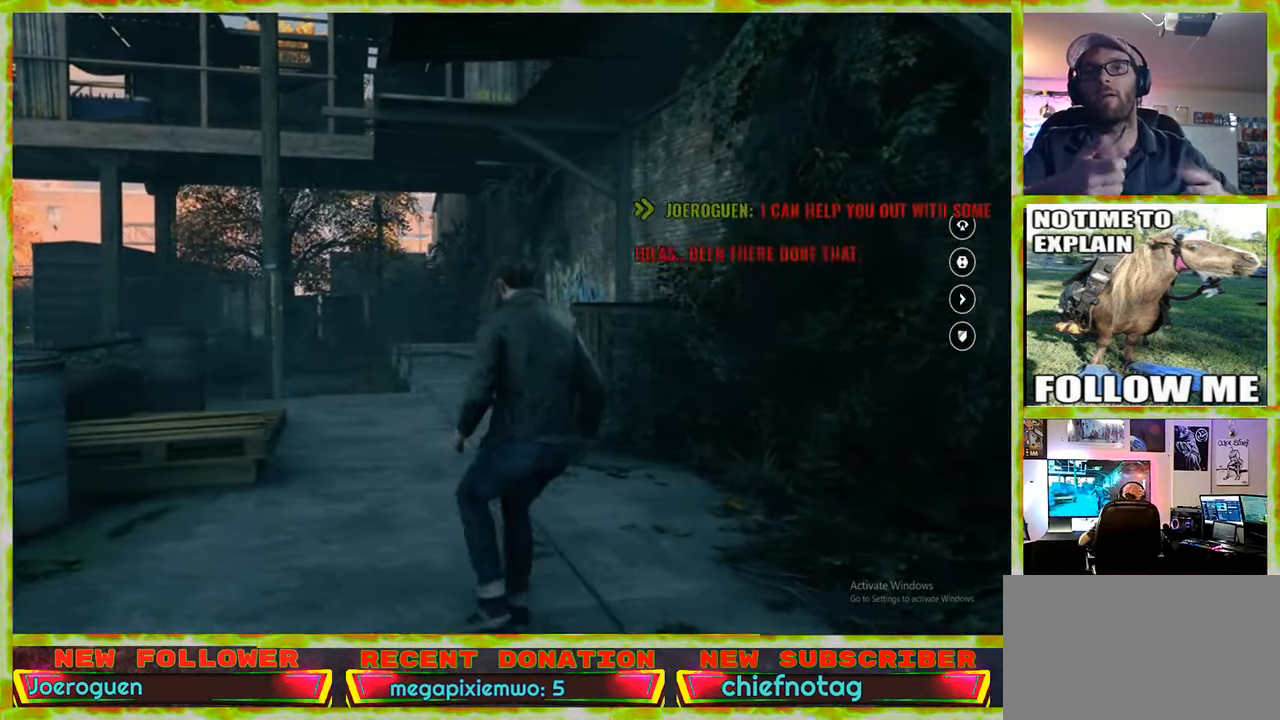
{"keys": [], "mouse": [], "events": []}
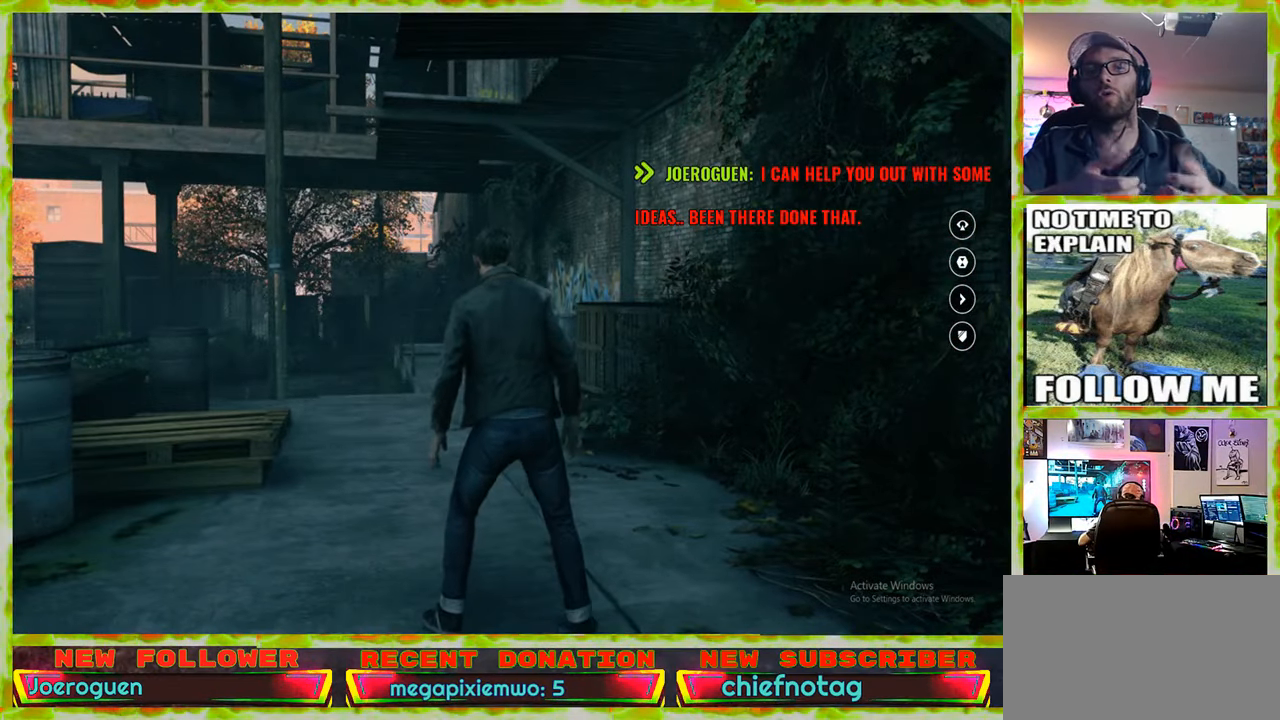
{"keys": [], "mouse": [], "events": []}
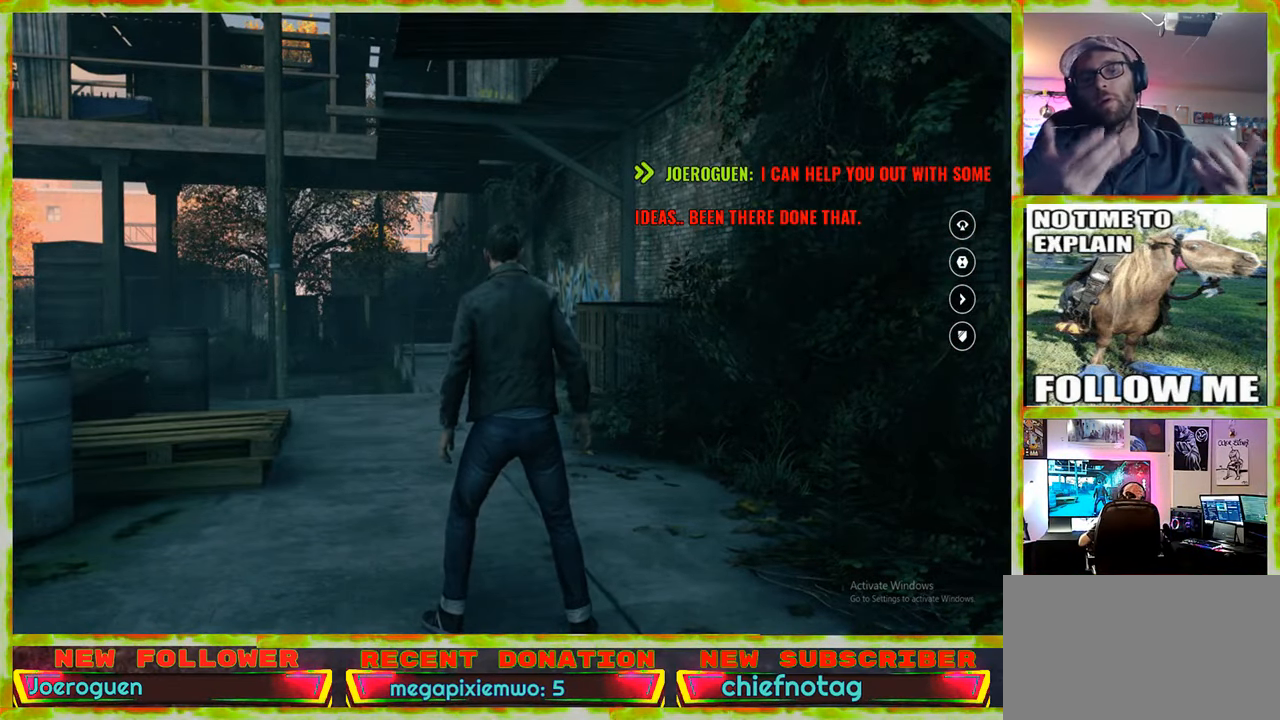
{"keys": [], "mouse": [], "events": []}
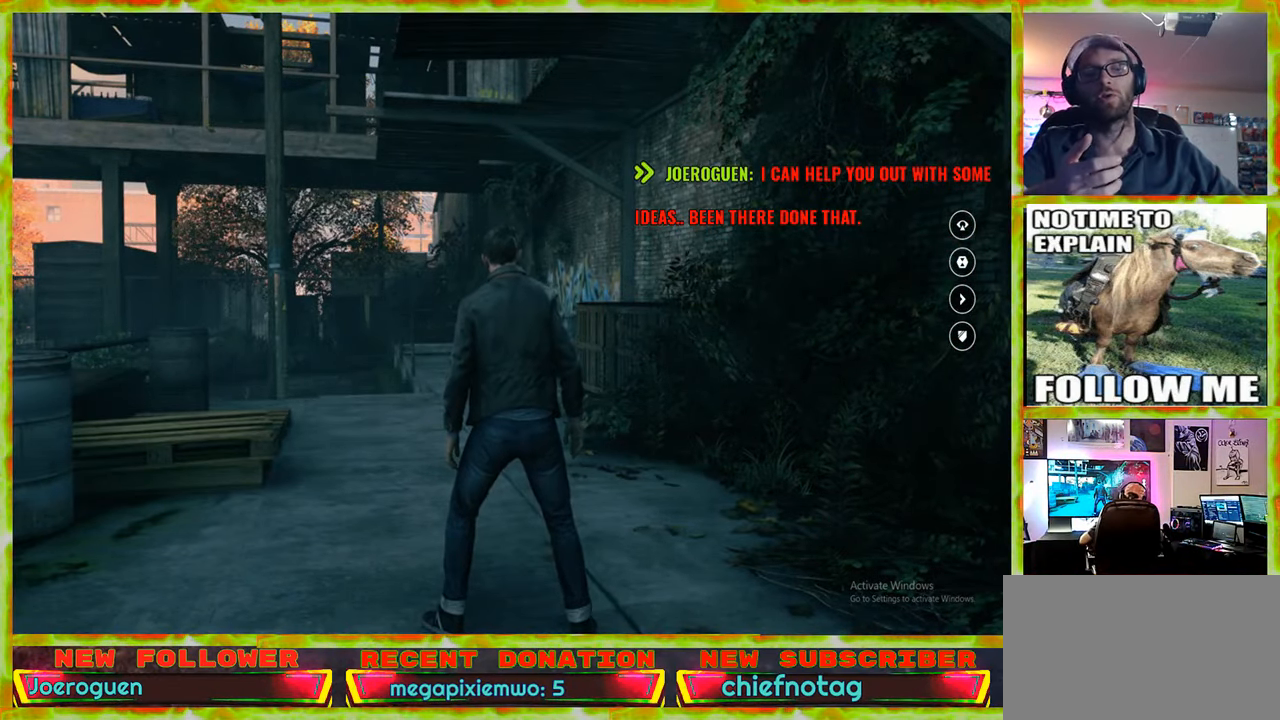
{"keys": ["a", "s"], "mouse": [], "events": [[117, "a", "down"], [484, "s", "down"]]}
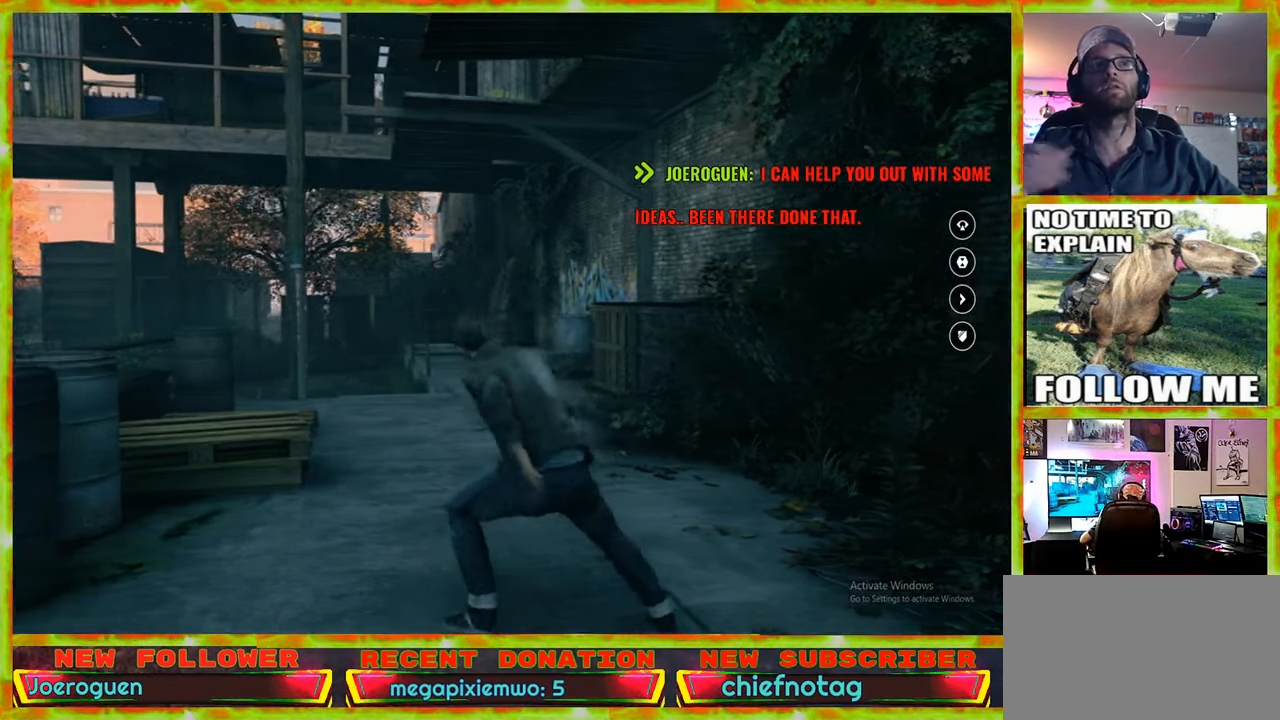
{"keys": ["w"], "mouse": [], "events": [[184, "s", "up"], [317, "a", "up"], [417, "w", "down"]]}
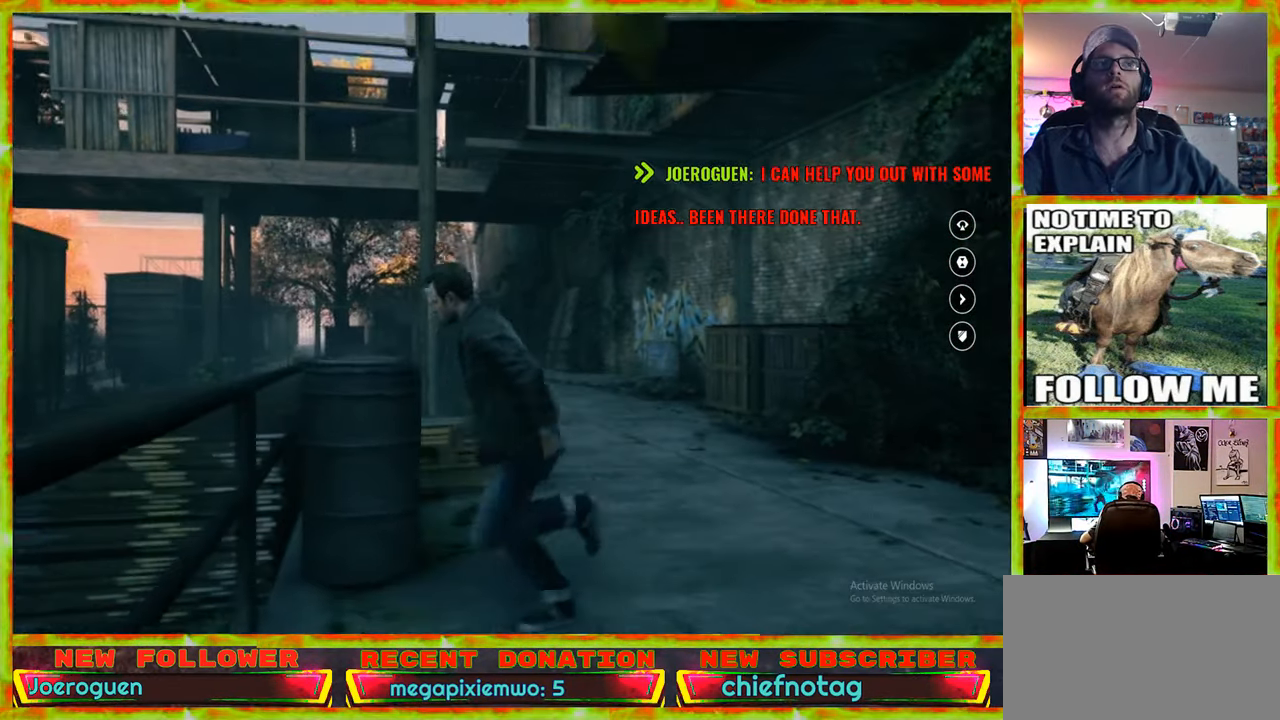
{"keys": ["w"], "mouse": [], "events": []}
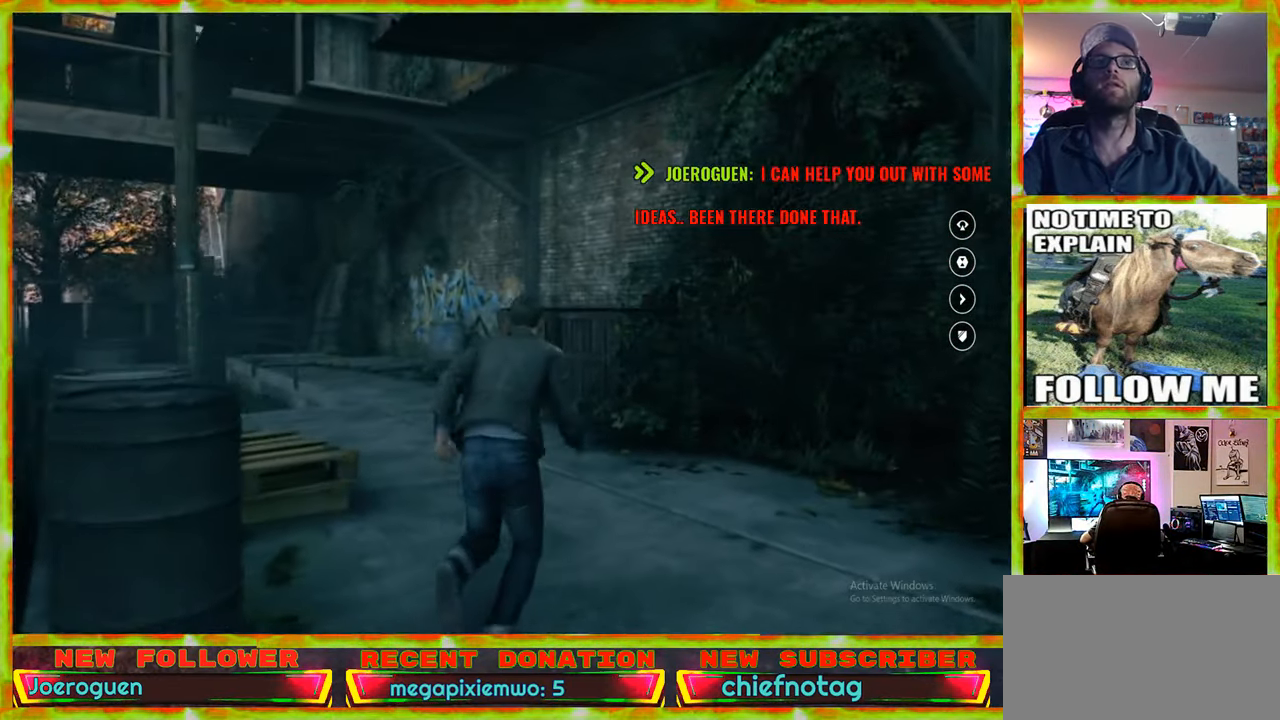
{"keys": ["w"], "mouse": [], "events": [[150, "a", "down"], [350, "a", "up"]]}
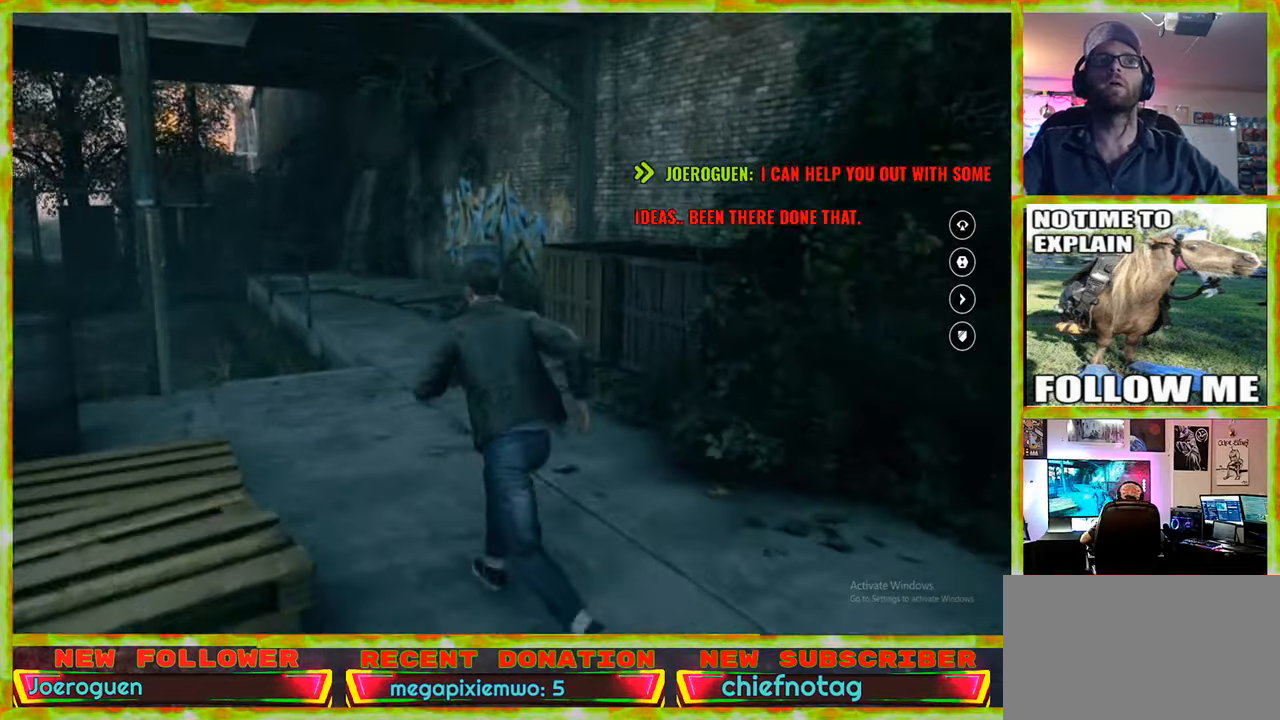
{"keys": ["w"], "mouse": [], "events": []}
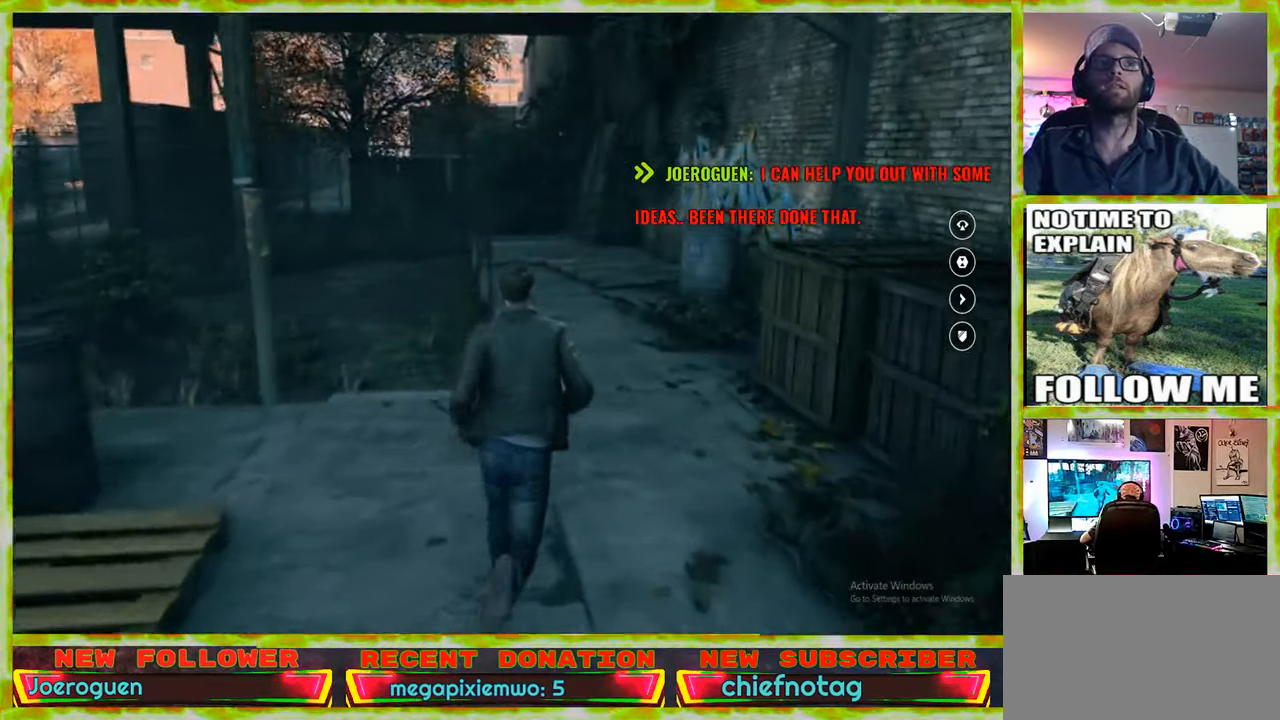
{"keys": ["w"], "mouse": [], "events": []}
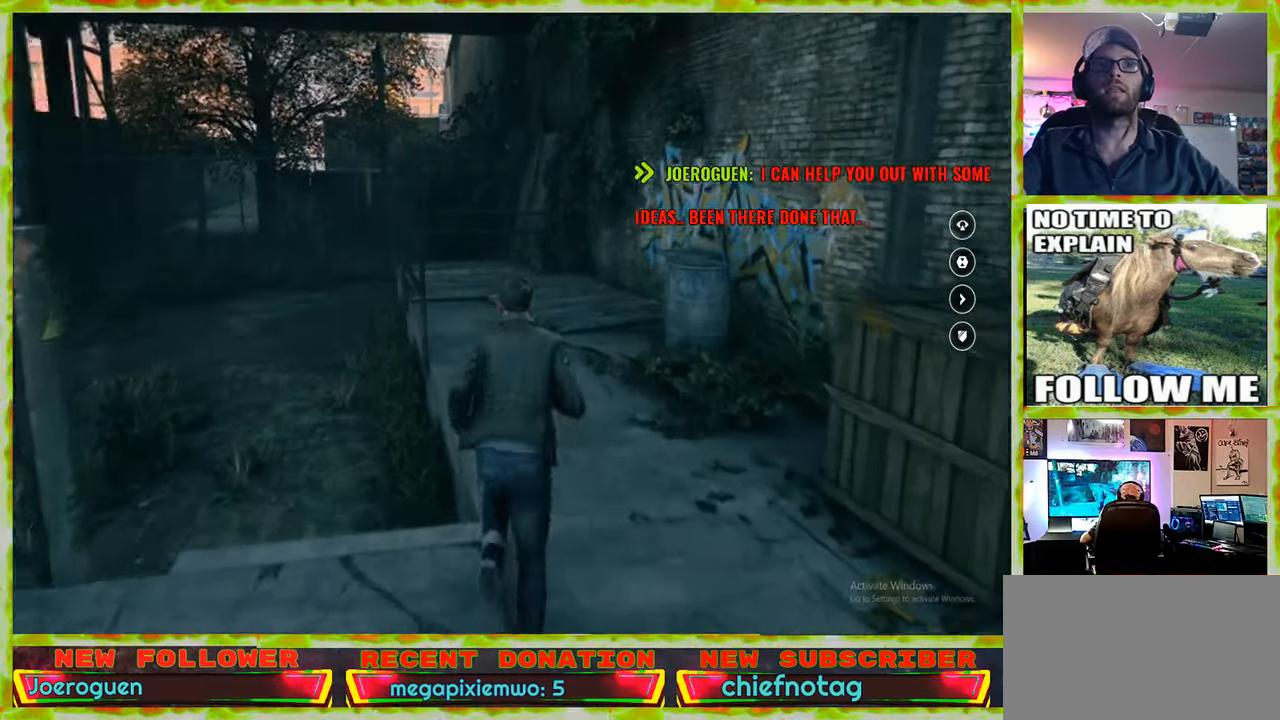
{"keys": ["a"], "mouse": [], "events": [[300, "a", "down"], [350, "w", "up"]]}
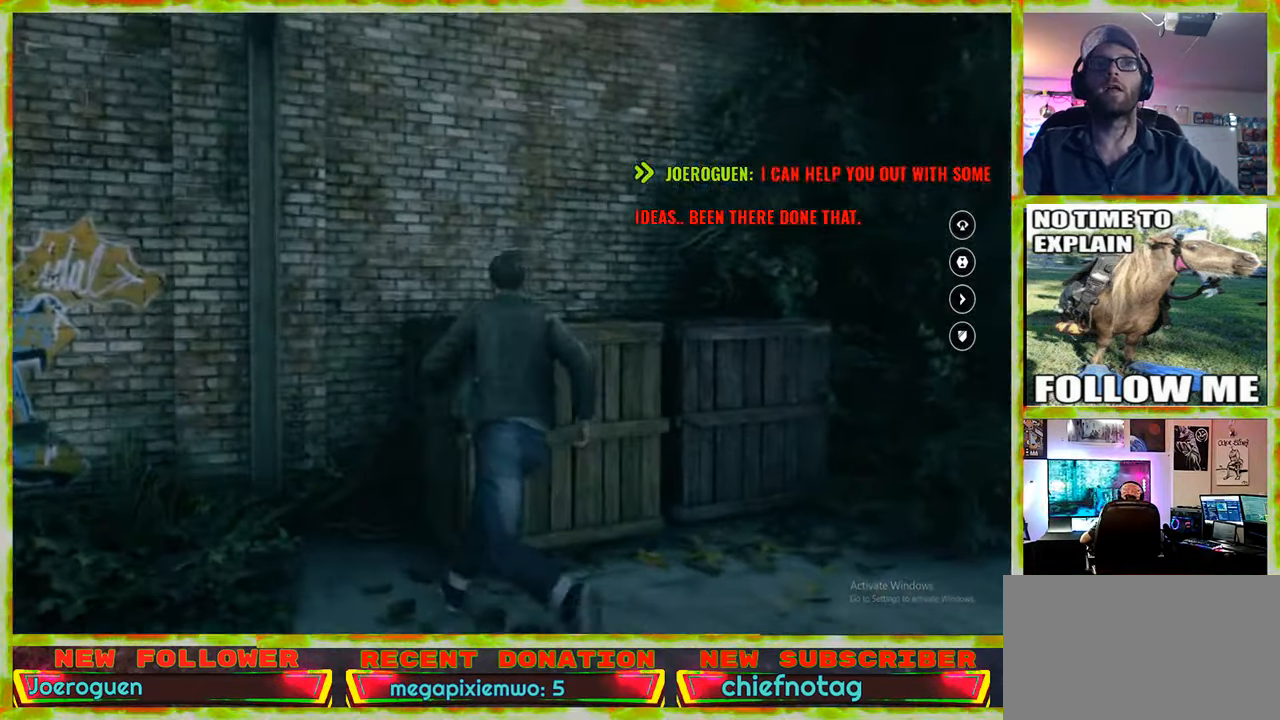
{"keys": ["d", "s"], "mouse": [], "events": [[83, "s", "down"], [366, "a", "up"], [450, "d", "down"]]}
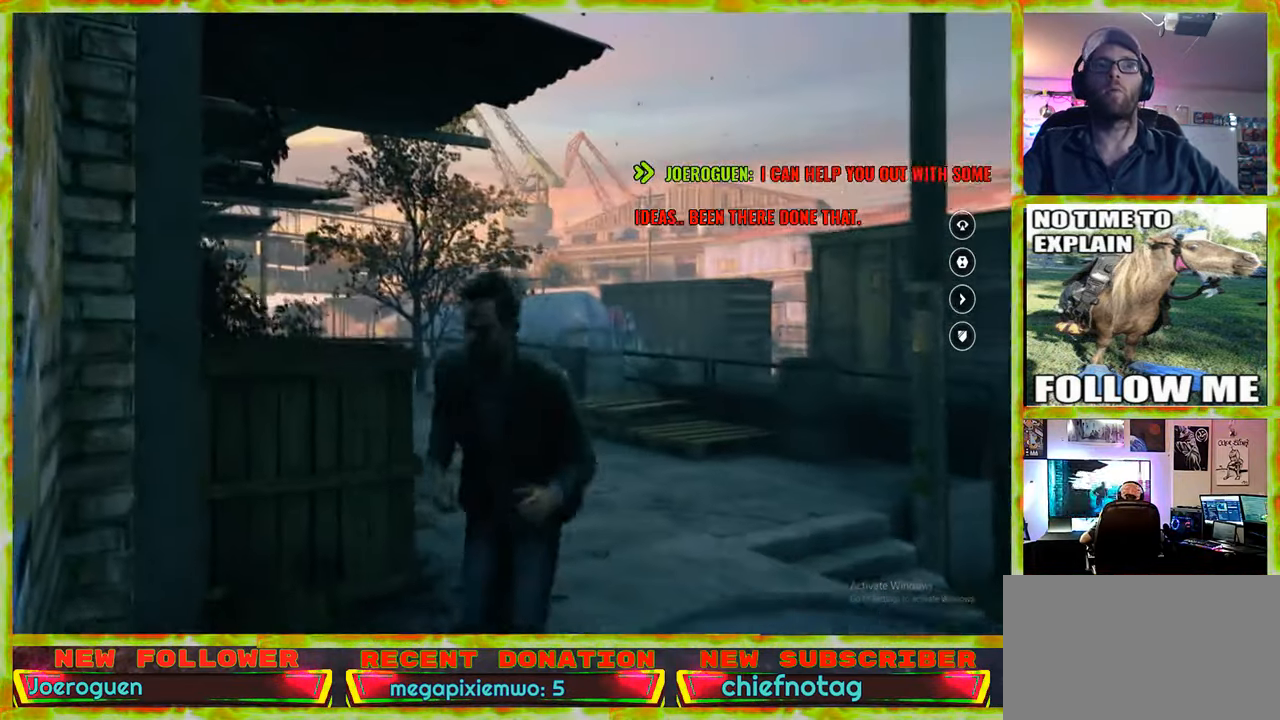
{"keys": ["w"], "mouse": [], "events": [[50, "s", "up"], [233, "w", "down"], [333, "d", "up"]]}
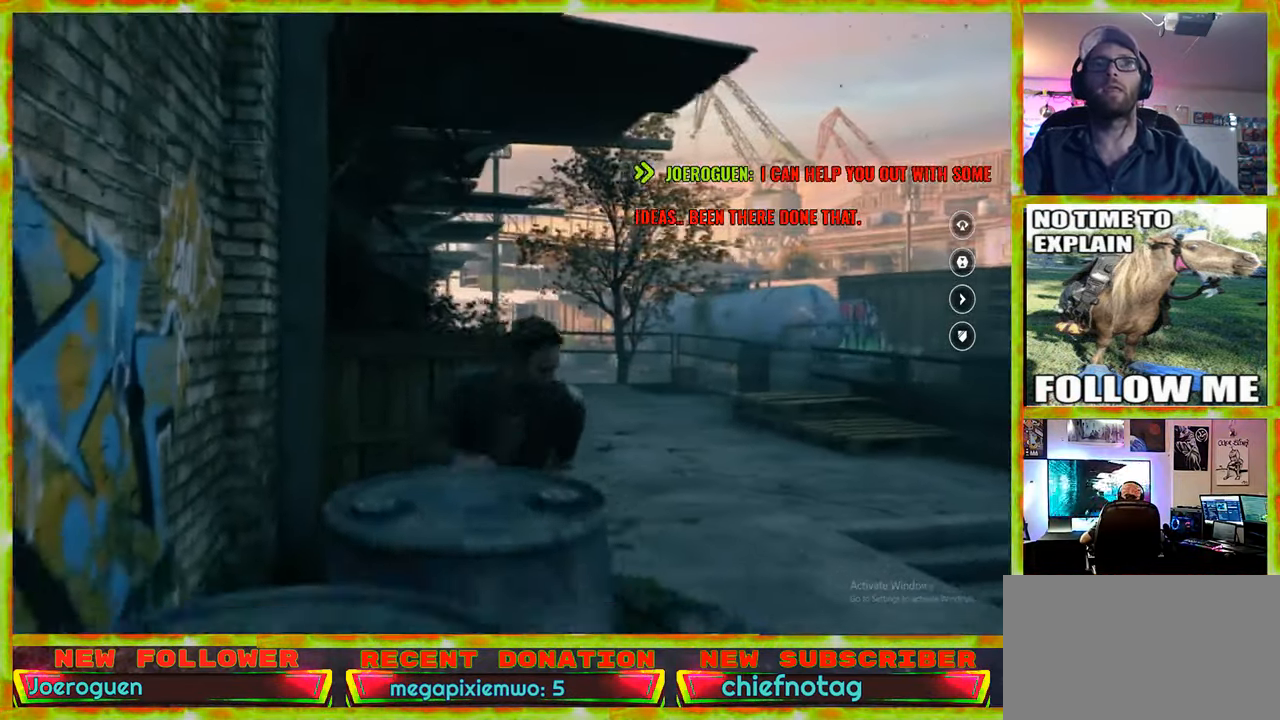
{"keys": ["w"], "mouse": [], "events": [[116, "d", "down"], [350, "d", "up"]]}
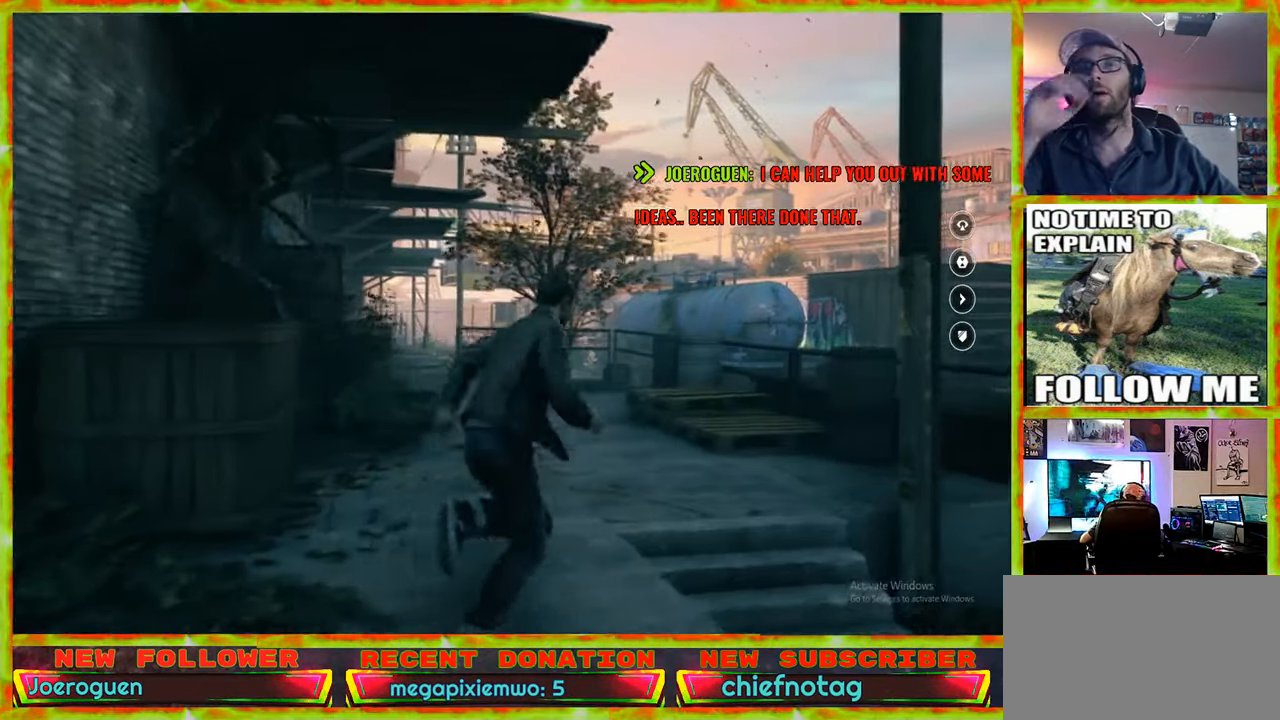
{"keys": ["w"], "mouse": [], "events": []}
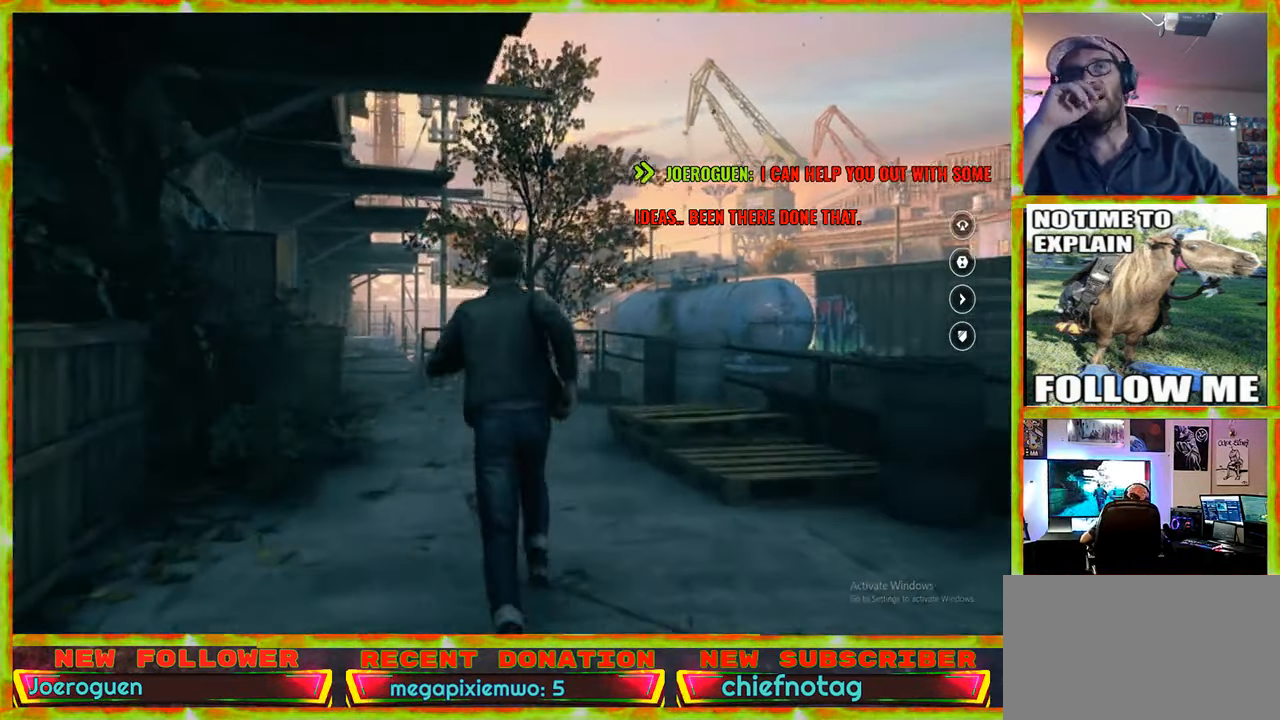
{"keys": ["d"], "mouse": [], "events": [[100, "d", "down"], [383, "w", "up"]]}
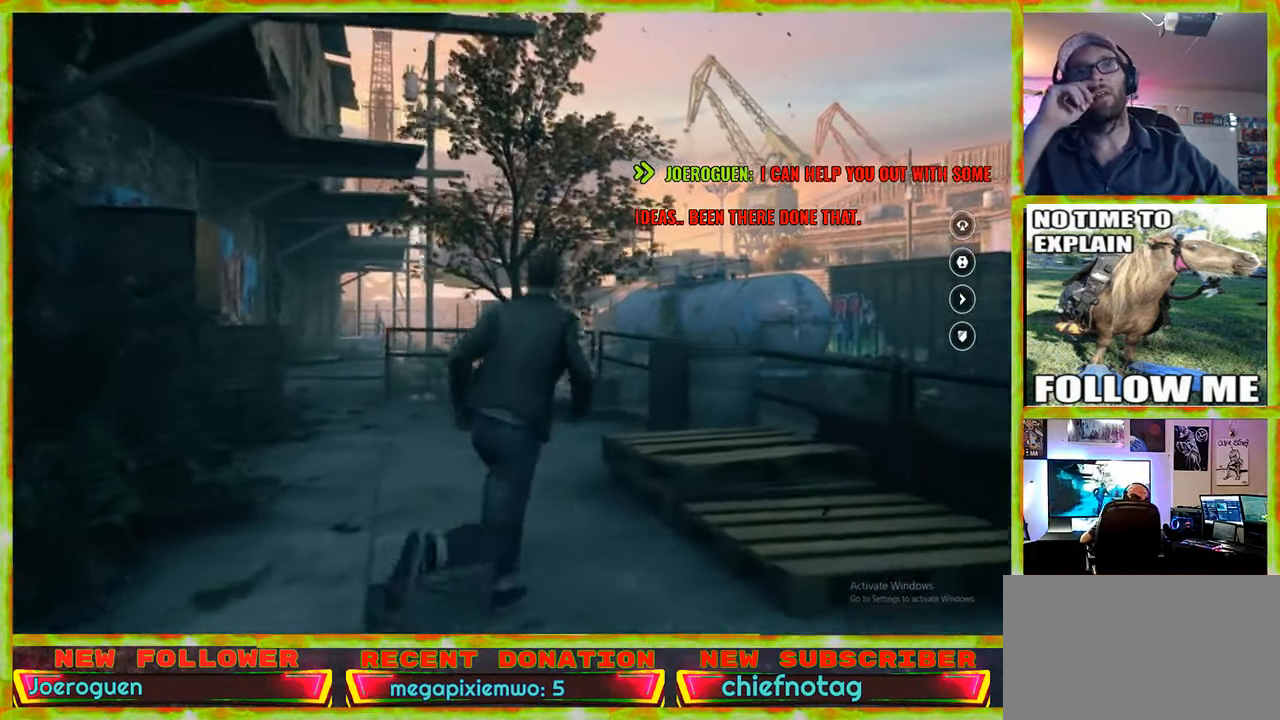
{"keys": [], "mouse": [], "events": [[250, "d", "up"]]}
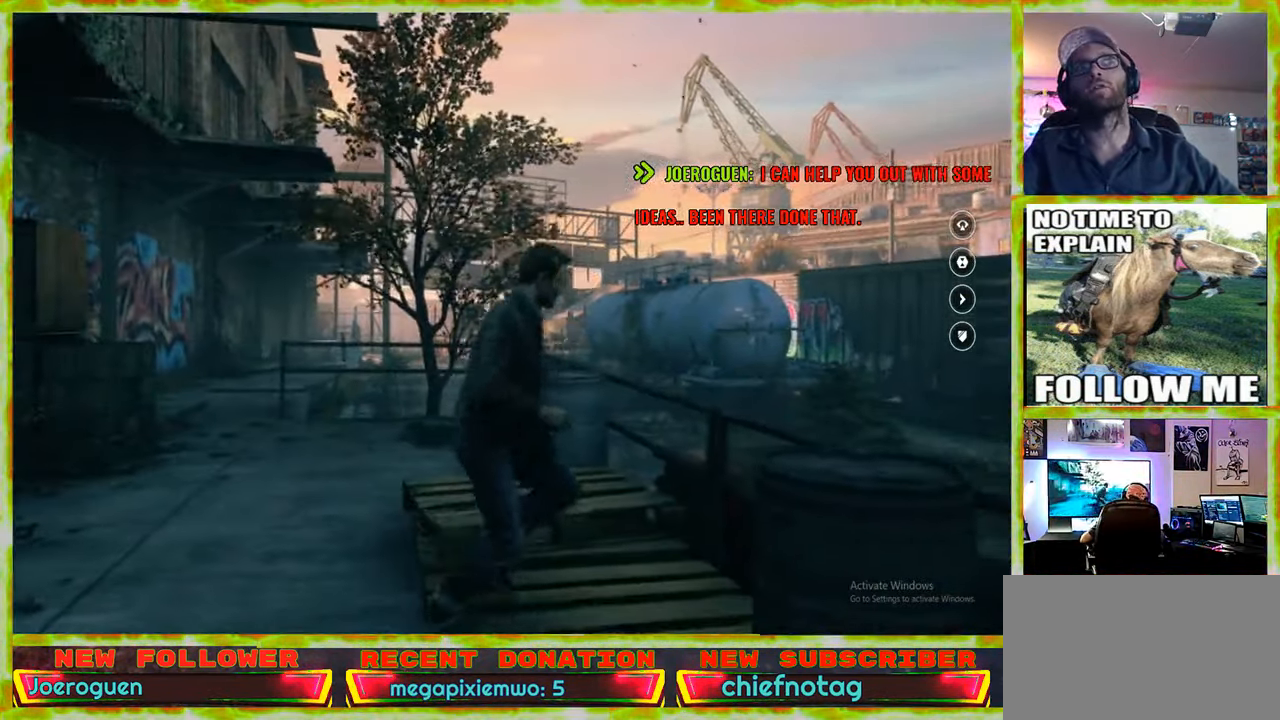
{"keys": ["w"], "mouse": [], "events": [[400, "w", "down"]]}
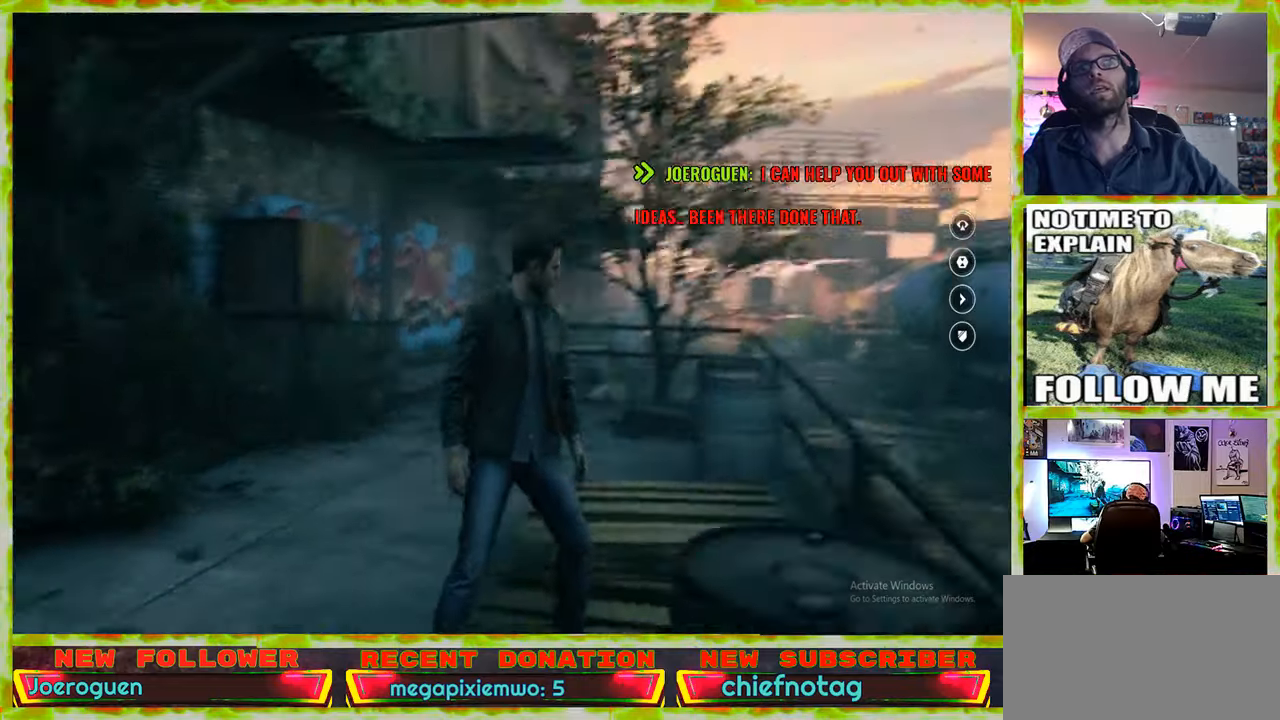
{"keys": ["w"], "mouse": [], "events": []}
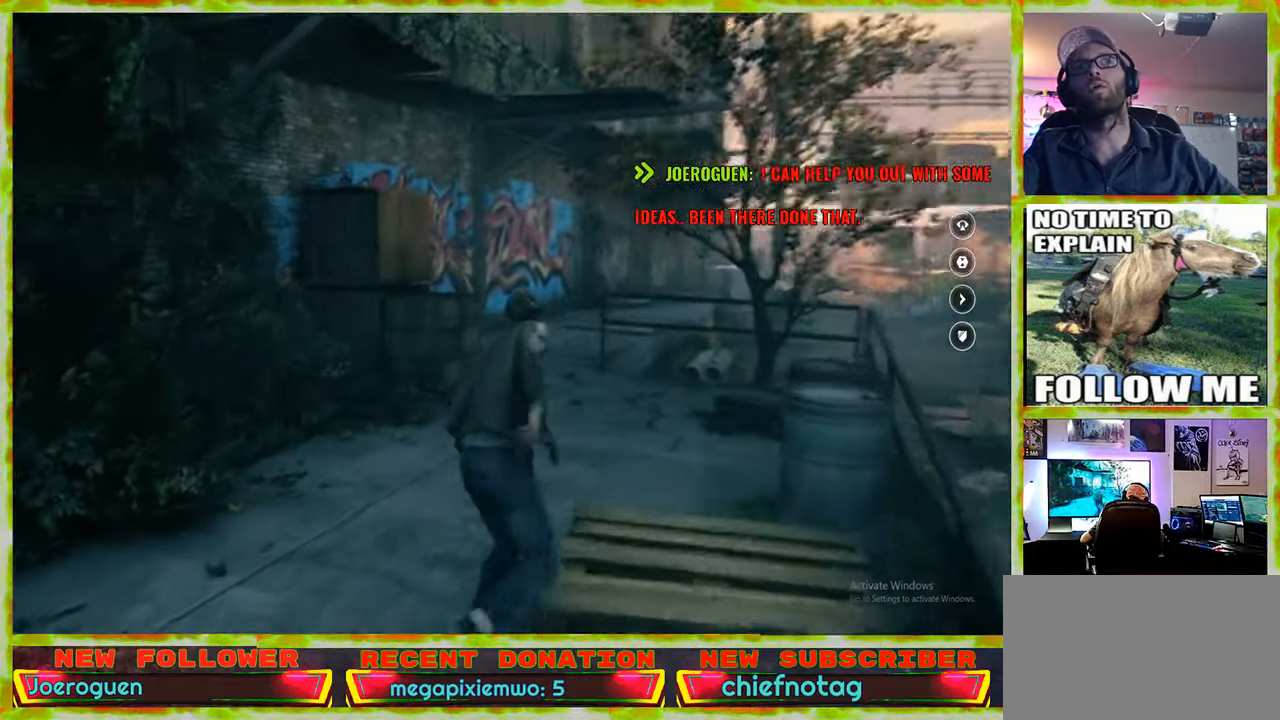
{"keys": ["d", "w"], "mouse": [], "events": [[400, "d", "down"]]}
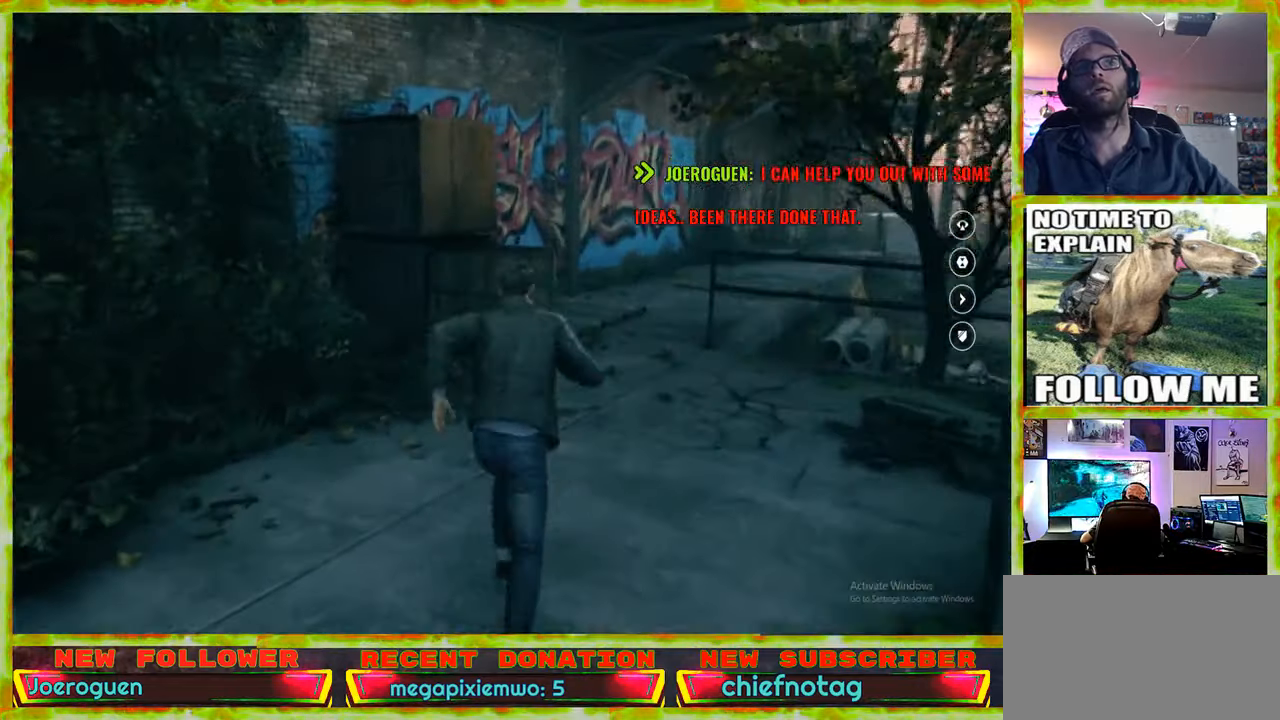
{"keys": ["w"], "mouse": [], "events": [[133, "d", "up"]]}
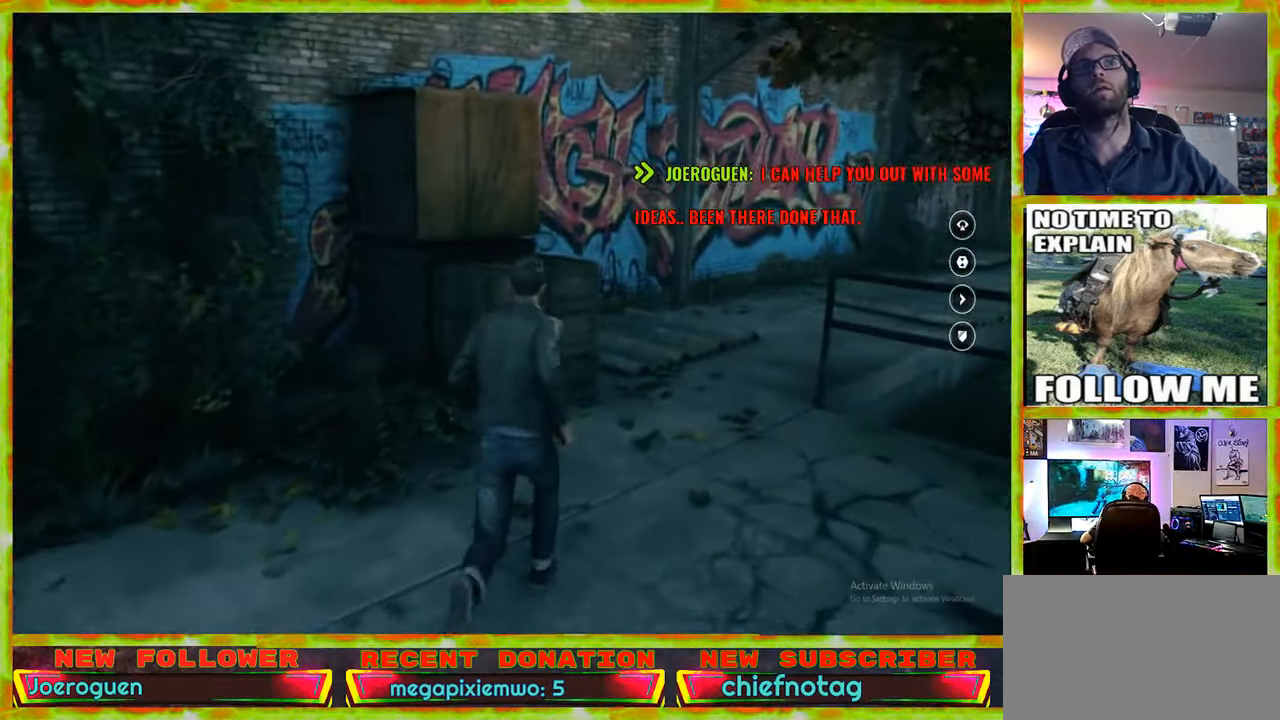
{"keys": ["w"], "mouse": [], "events": []}
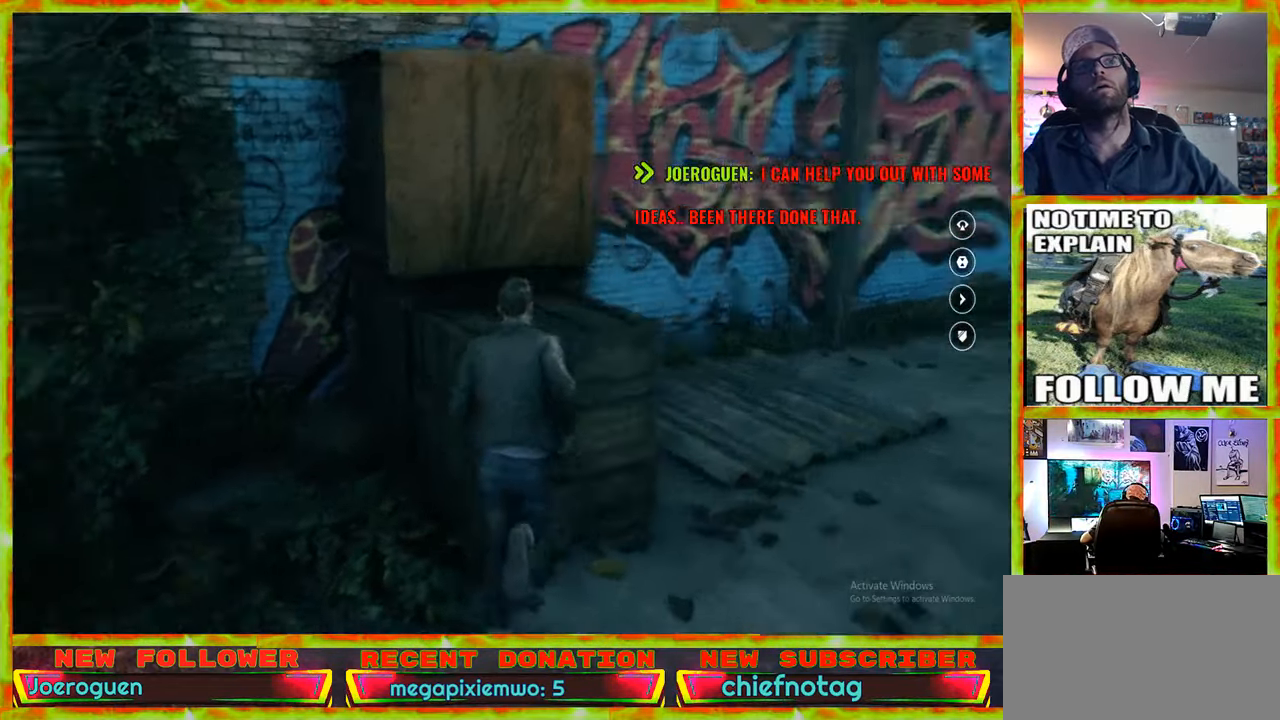
{"keys": [], "mouse": [], "events": [[300, "w", "up"]]}